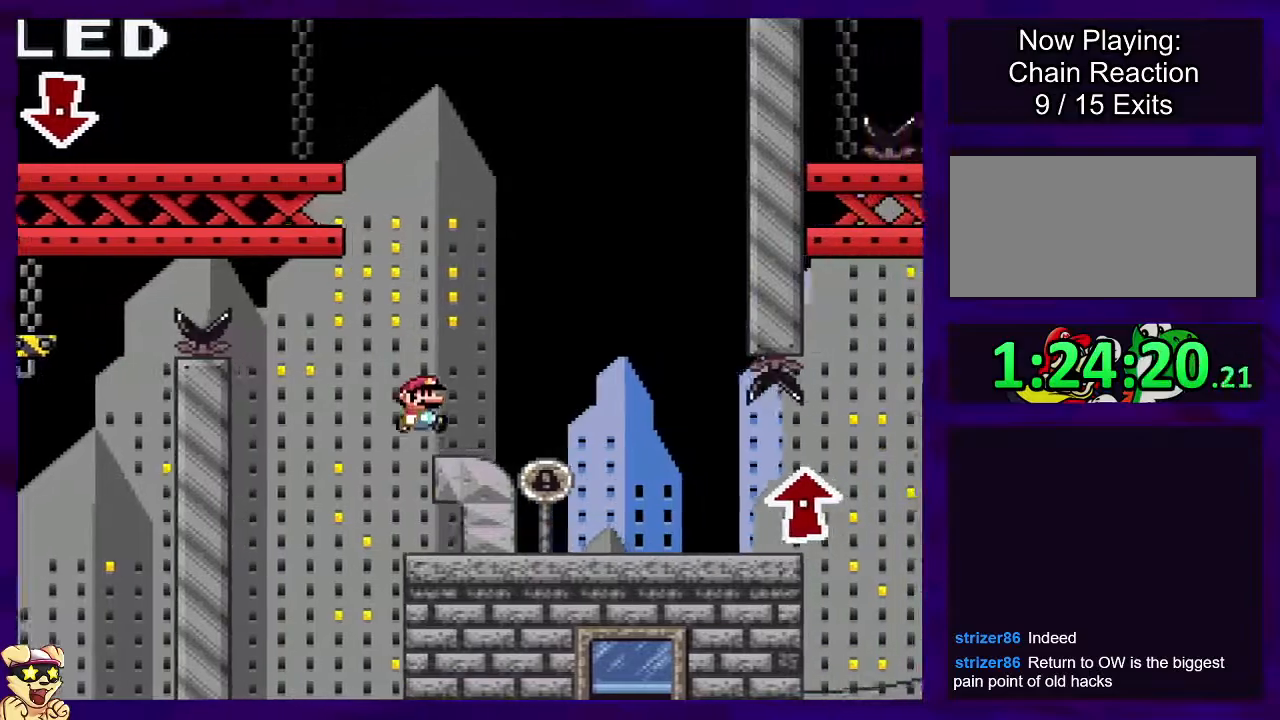
Gameplay with a controller (Nintendo layout); each line is a JSON object with the inputs held at the frame after it. "events" lists button and stick changes between this image and that frame as [ms after this image, input, new state], when the widget could be followed in between. Not read: L3 R3.
{"buttons": ["X", "DPAD_RIGHT"], "events": []}
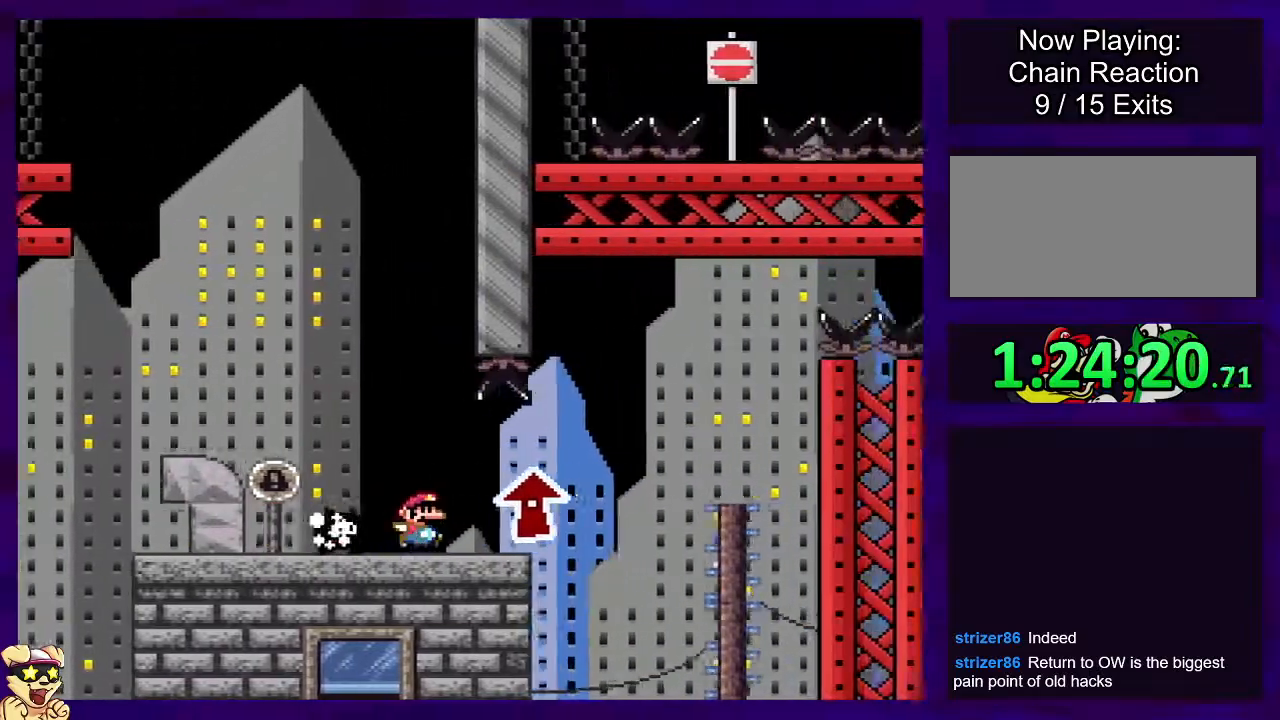
{"buttons": ["X", "DPAD_RIGHT"], "events": [[133, "DPAD_UP", "down"], [250, "DPAD_UP", "up"]]}
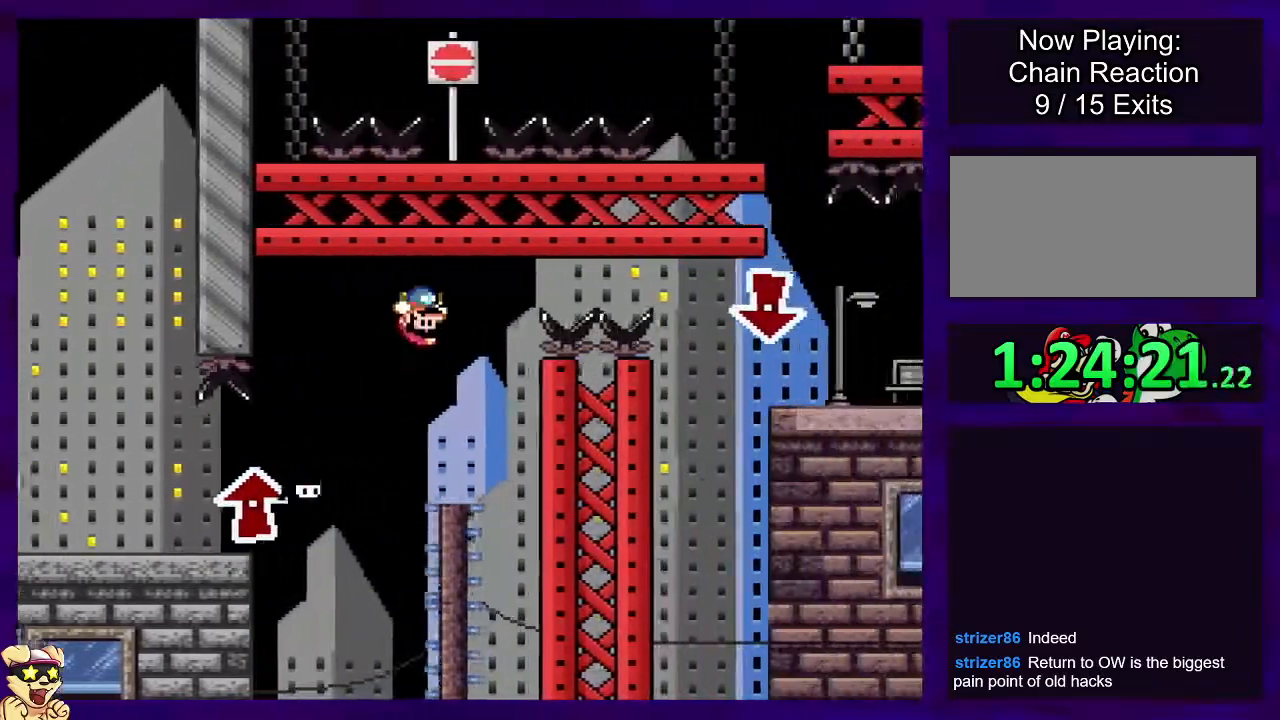
{"buttons": ["X", "DPAD_RIGHT"], "events": []}
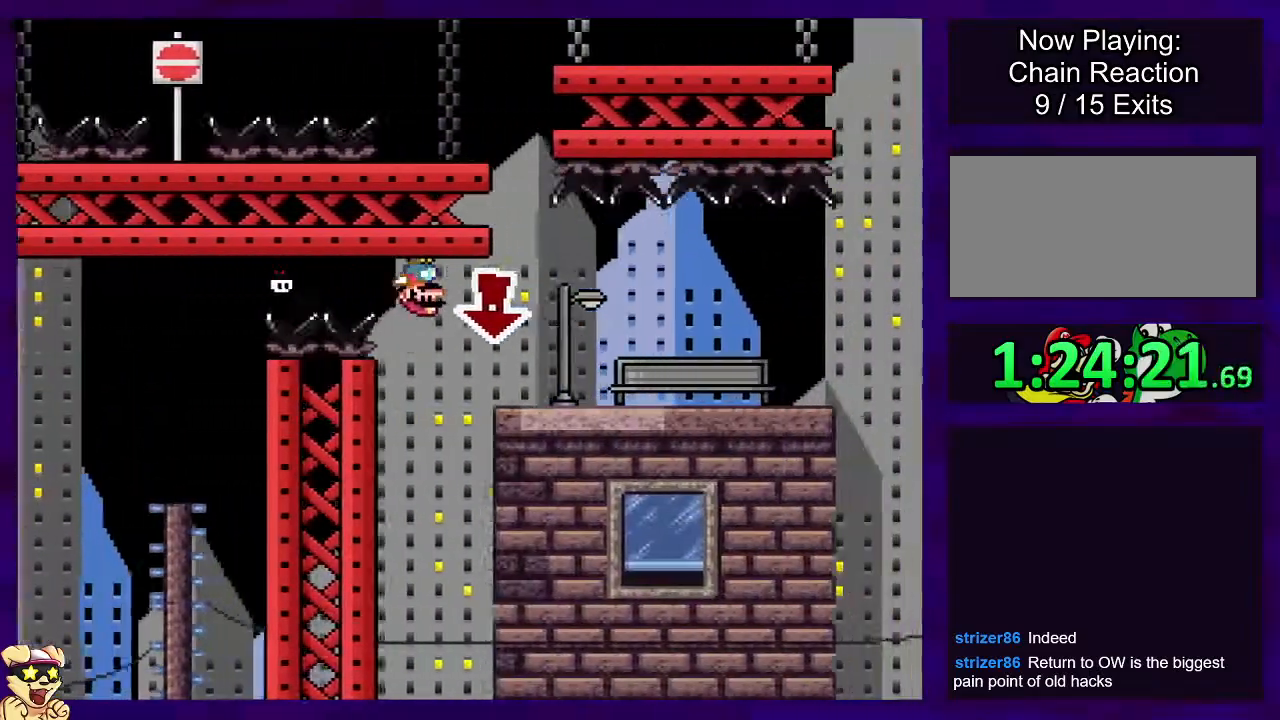
{"buttons": ["X", "DPAD_RIGHT"], "events": []}
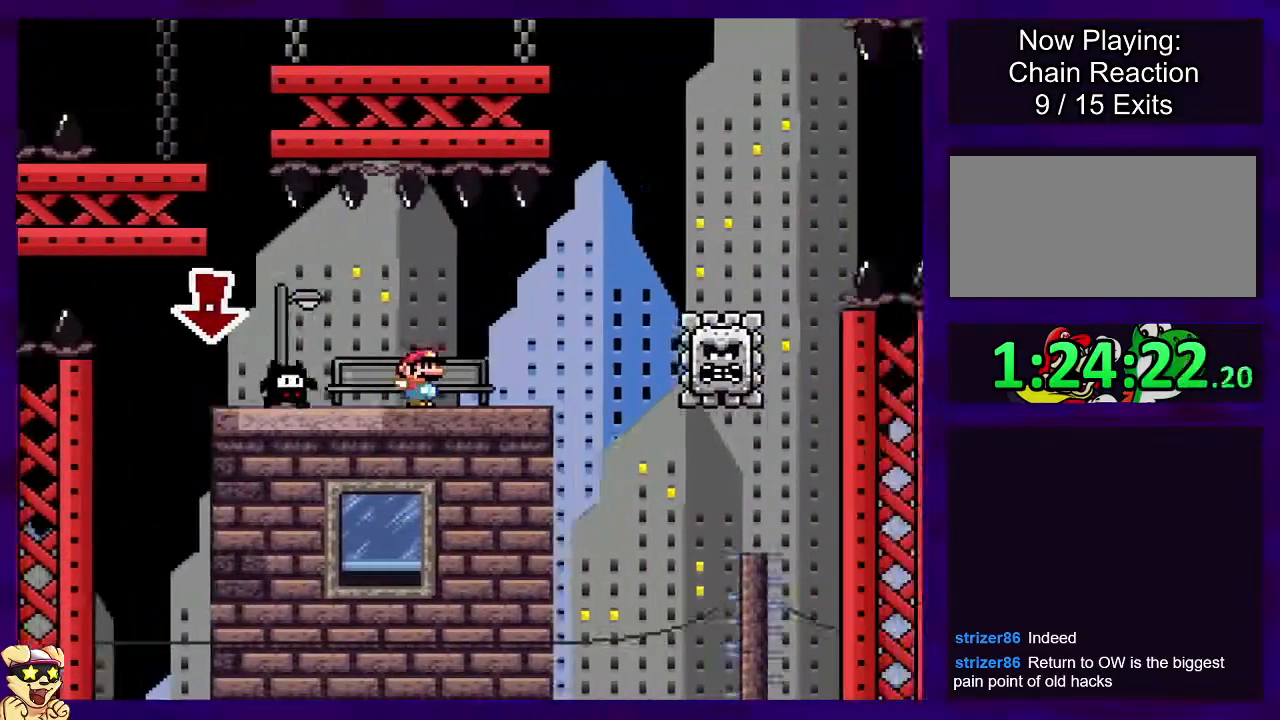
{"buttons": ["B", "X", "DPAD_RIGHT"], "events": [[67, "B", "down"]]}
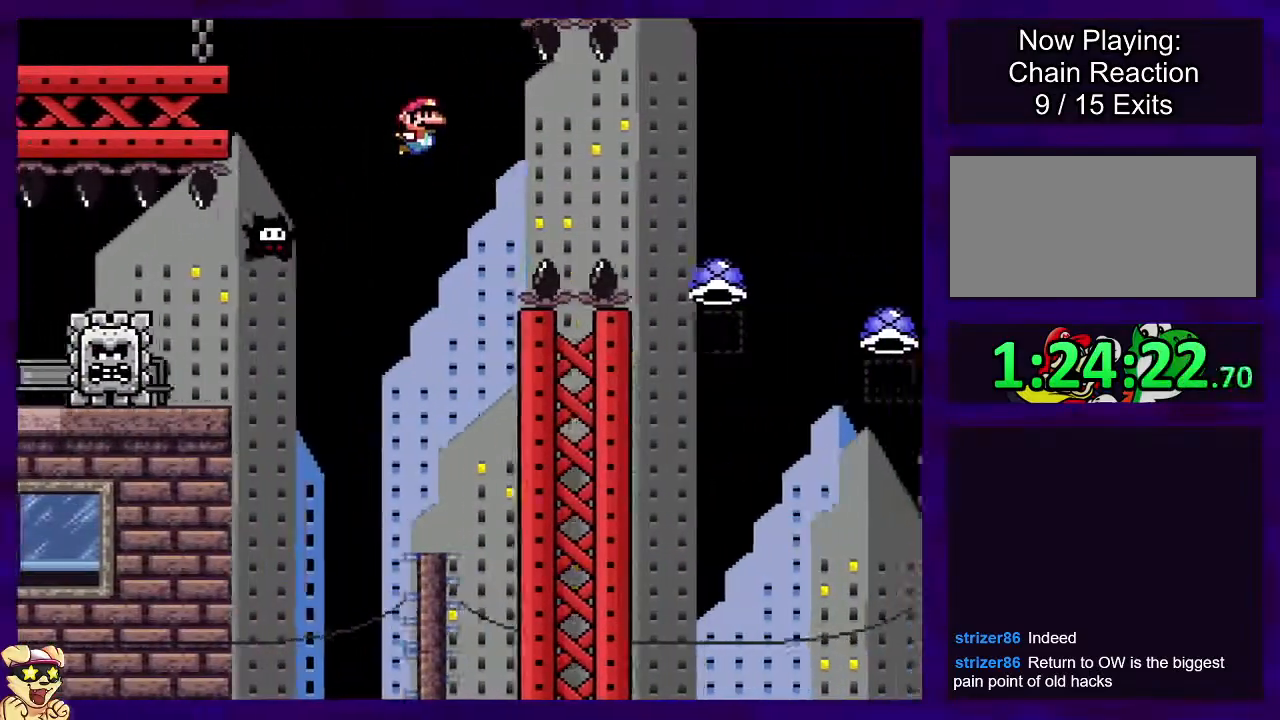
{"buttons": ["A", "X", "DPAD_RIGHT"], "events": [[417, "A", "down"], [484, "B", "up"]]}
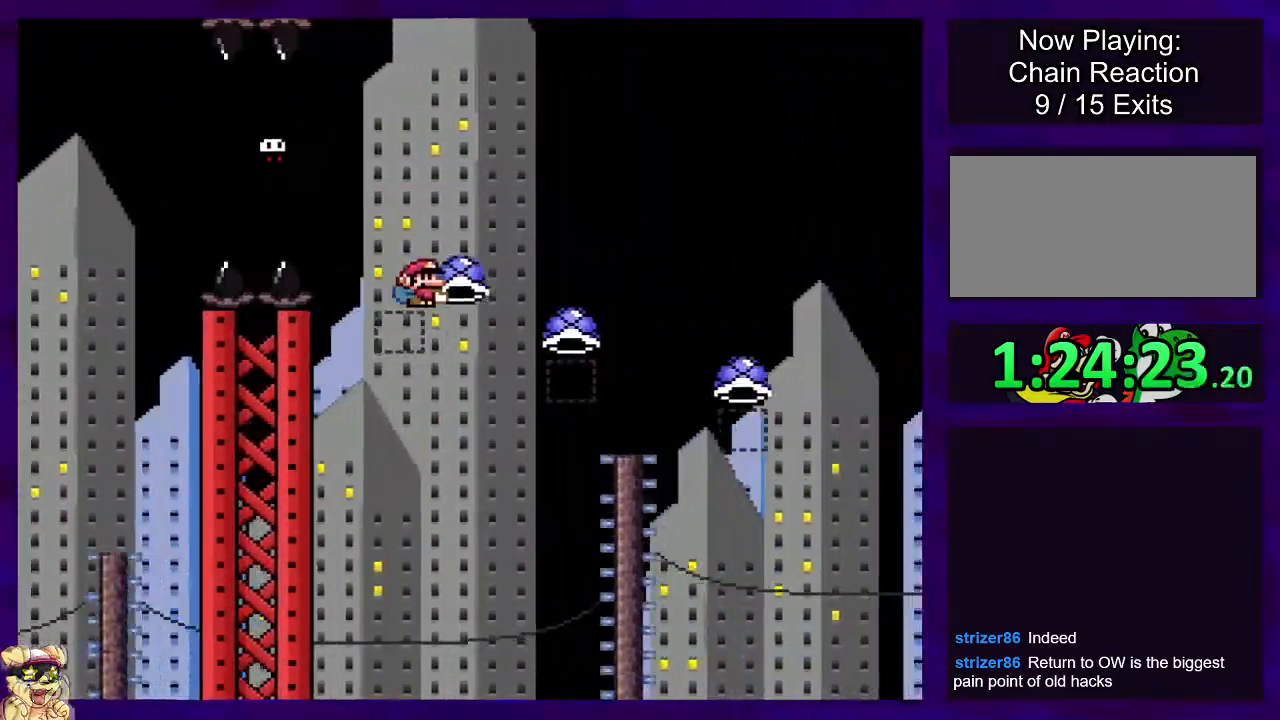
{"buttons": ["A", "X", "DPAD_RIGHT"], "events": []}
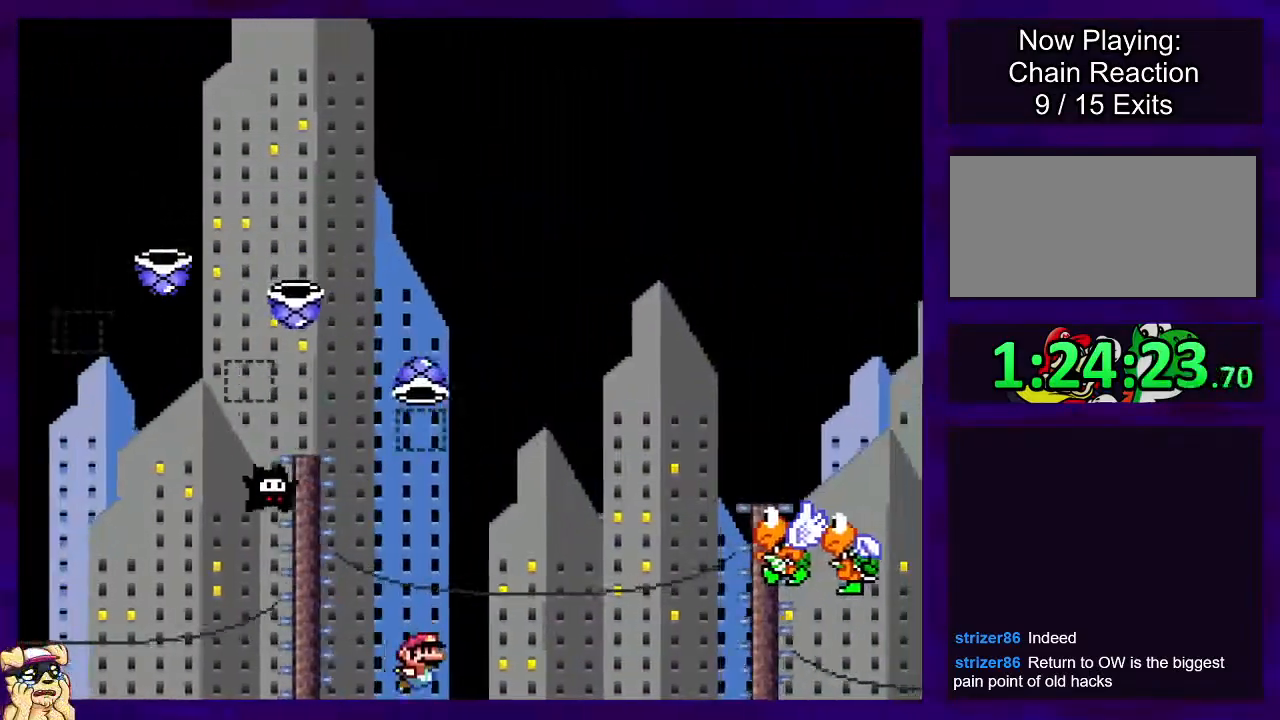
{"buttons": ["X", "DPAD_RIGHT"], "events": [[66, "A", "up"], [167, "DPAD_RIGHT", "up"], [400, "DPAD_RIGHT", "down"]]}
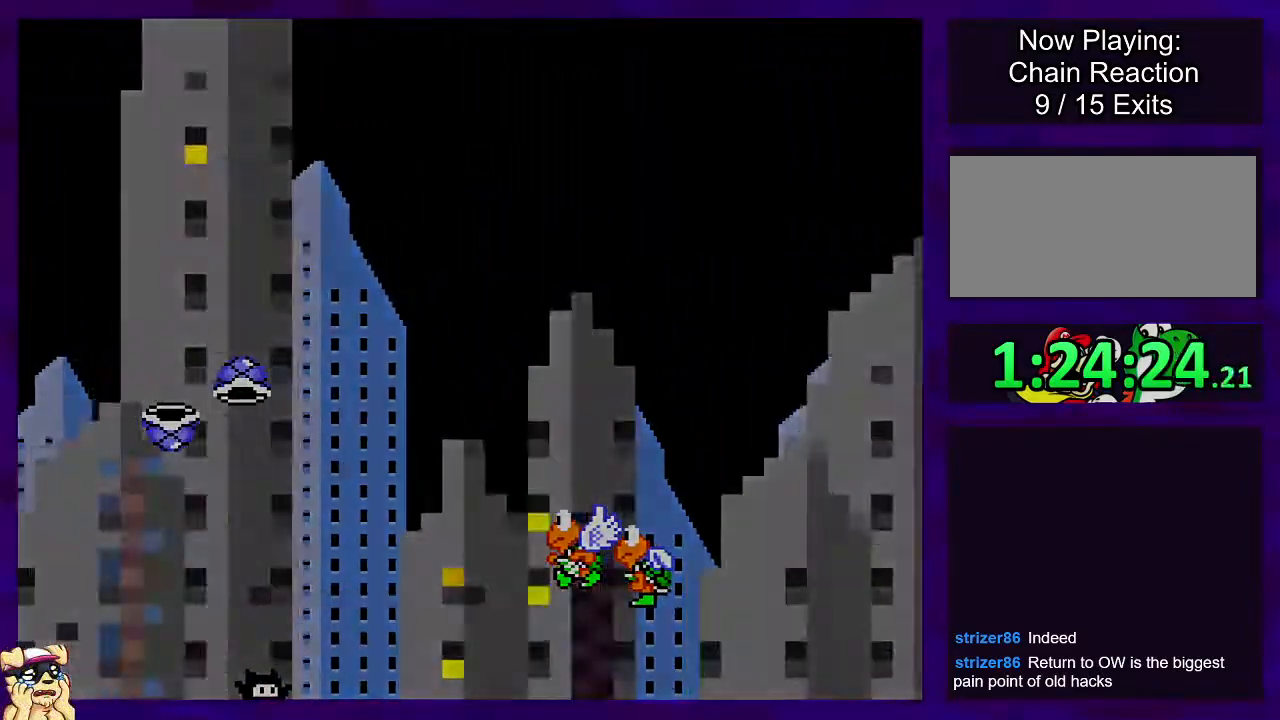
{"buttons": ["X", "DPAD_RIGHT"], "events": []}
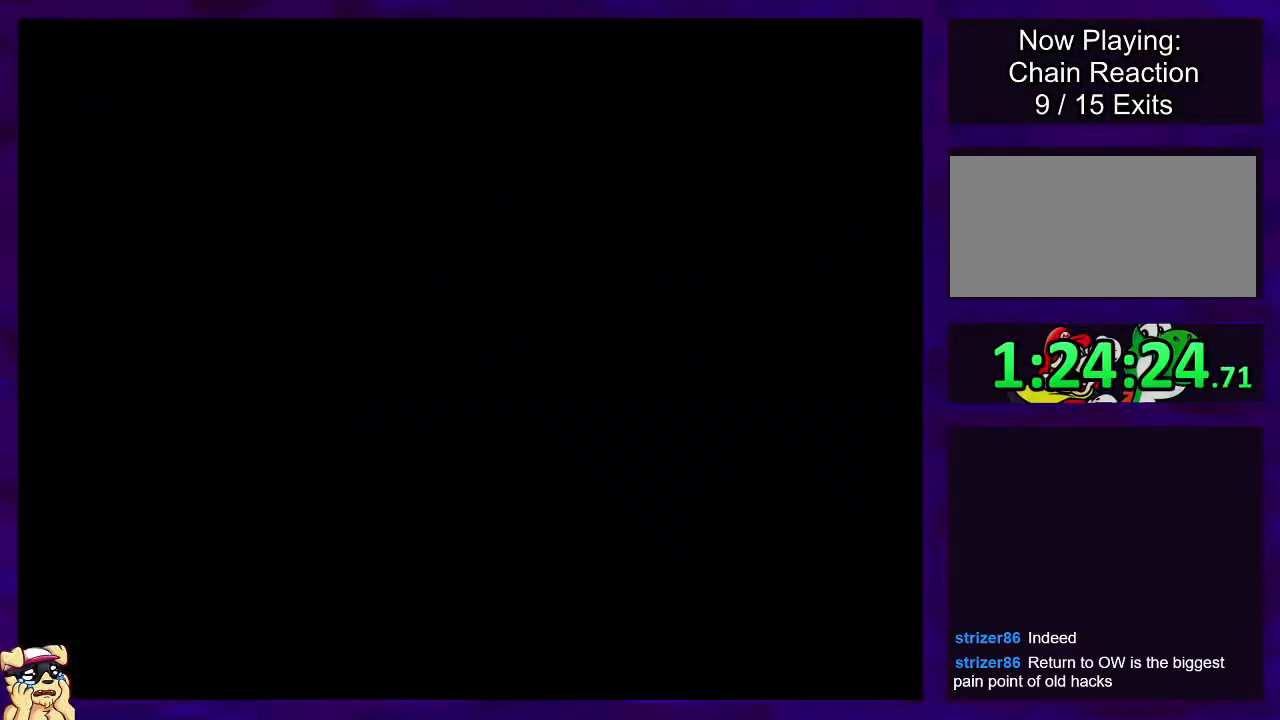
{"buttons": ["X", "DPAD_RIGHT"], "events": []}
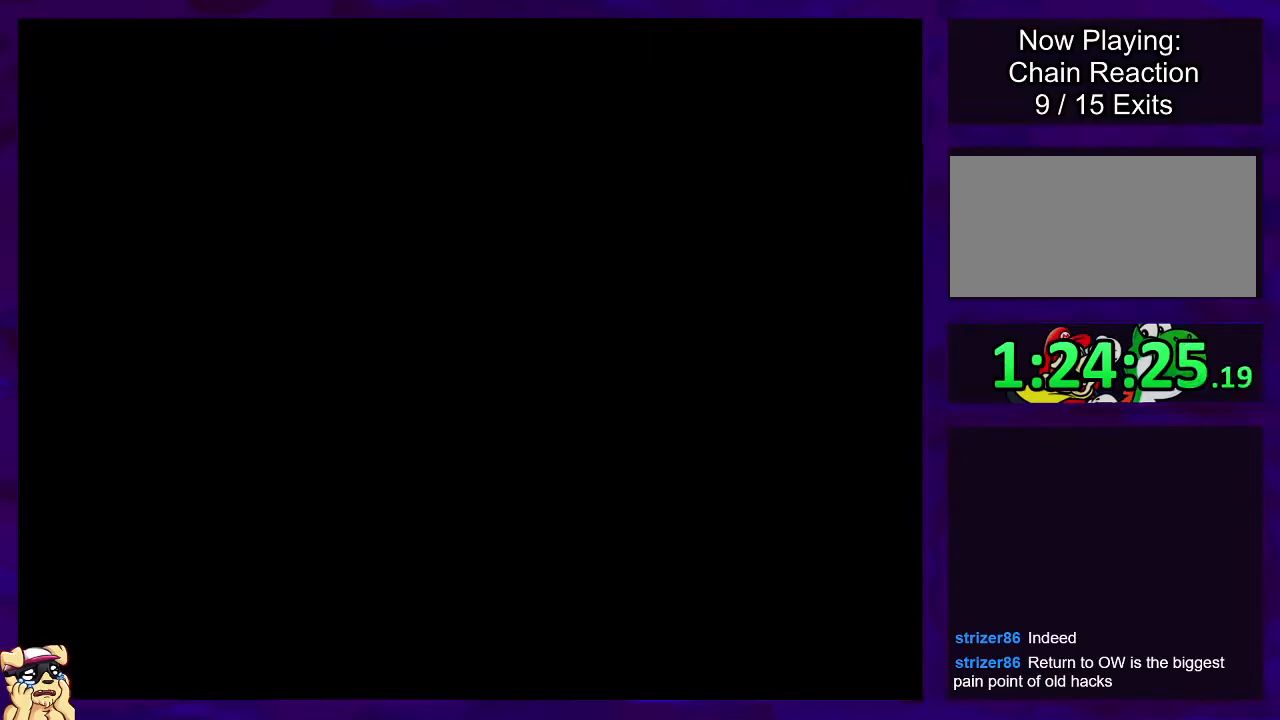
{"buttons": ["X", "DPAD_RIGHT"], "events": []}
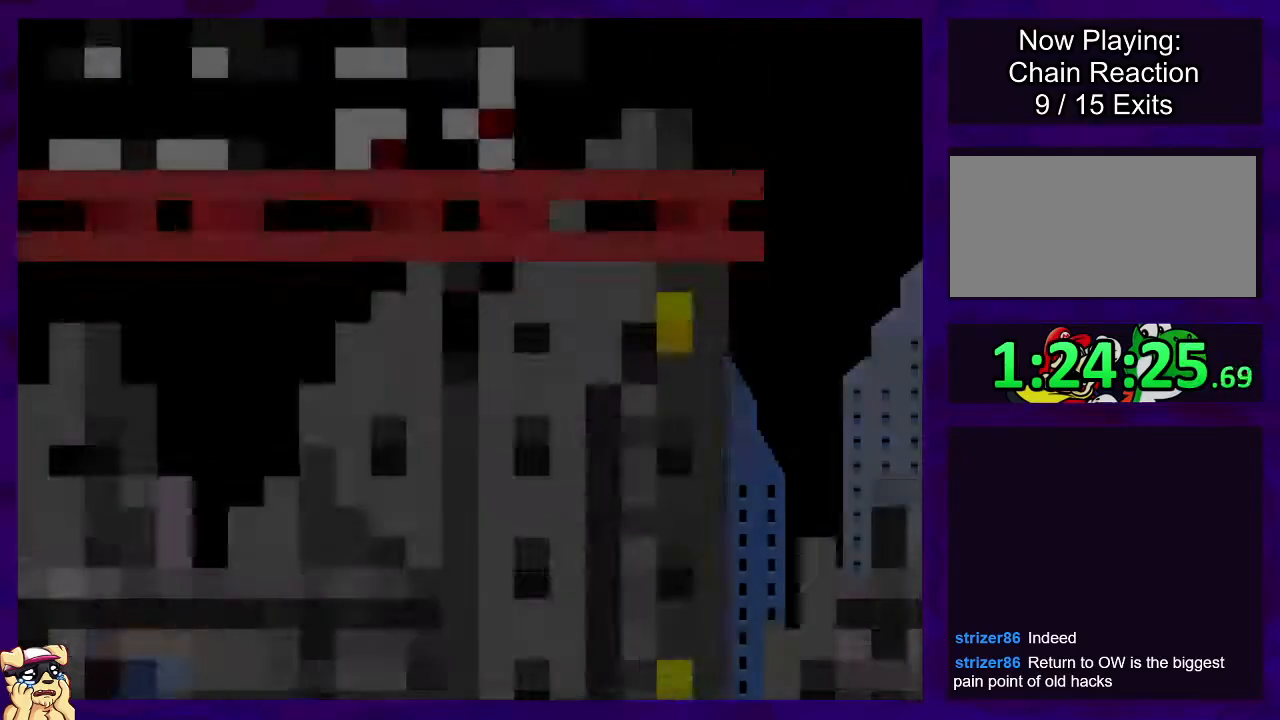
{"buttons": ["X", "DPAD_RIGHT"], "events": []}
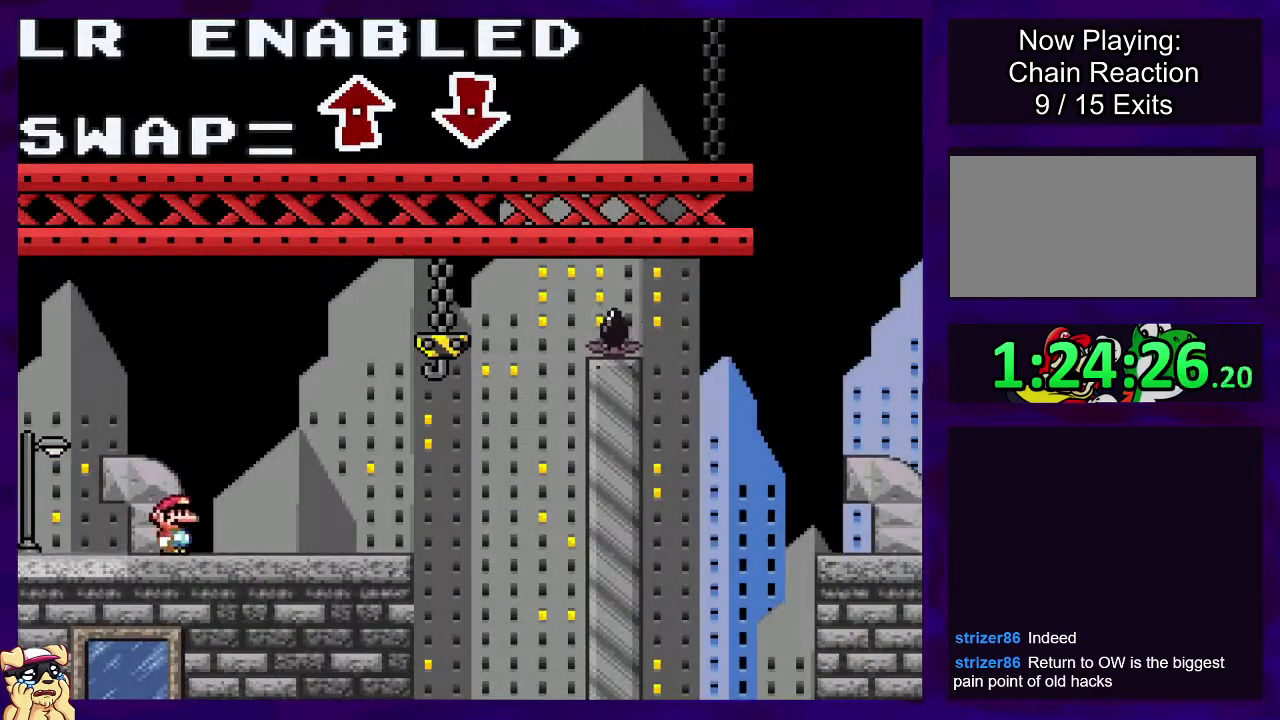
{"buttons": ["X", "DPAD_RIGHT"], "events": []}
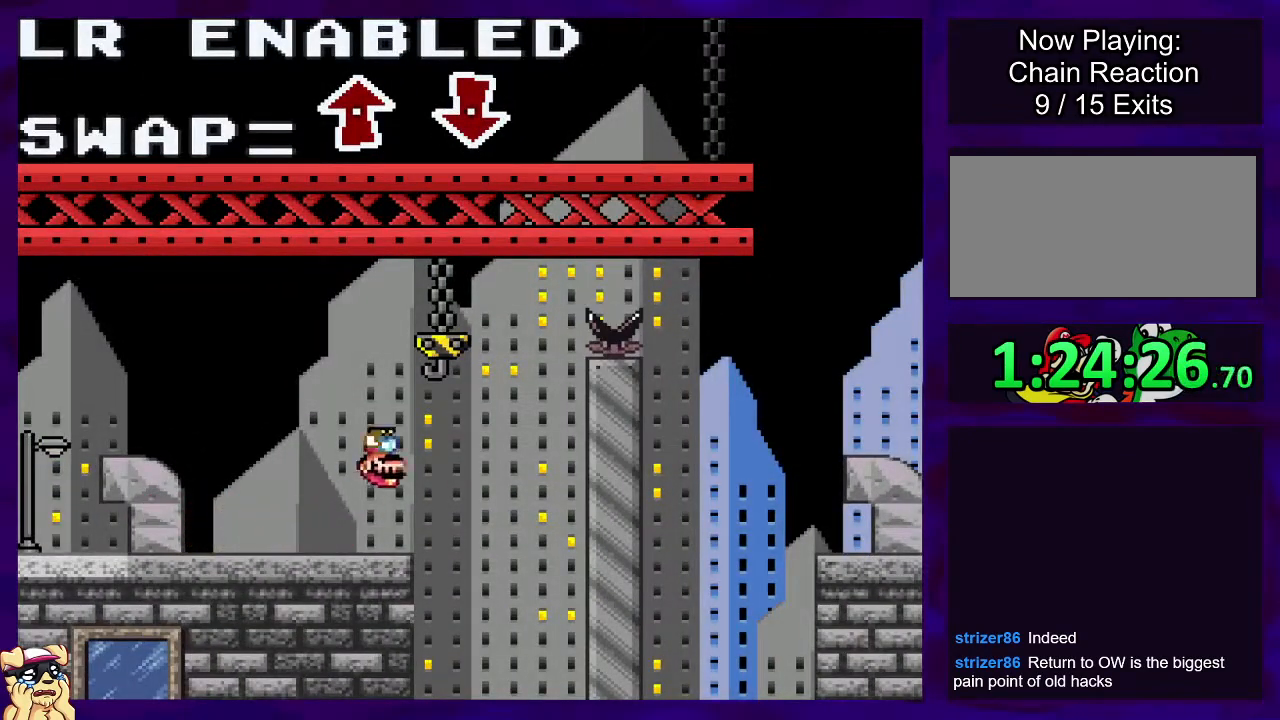
{"buttons": ["X", "DPAD_RIGHT"], "events": []}
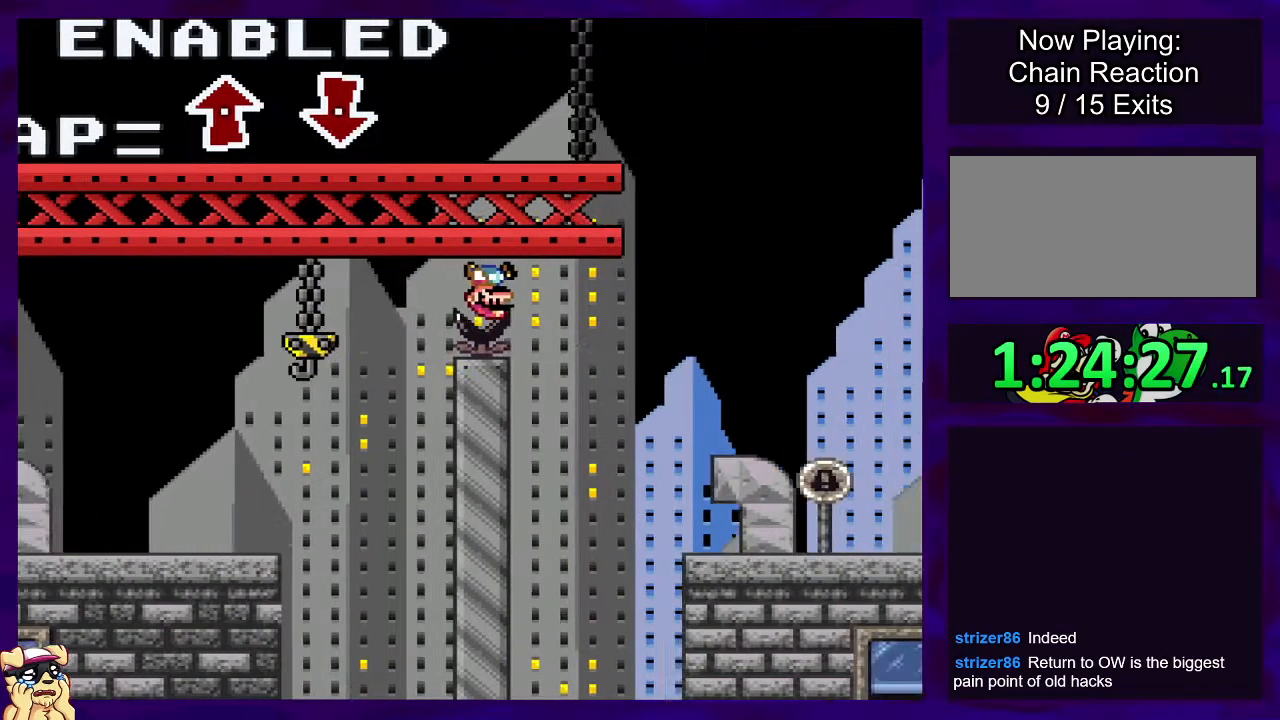
{"buttons": ["X", "DPAD_RIGHT"], "events": []}
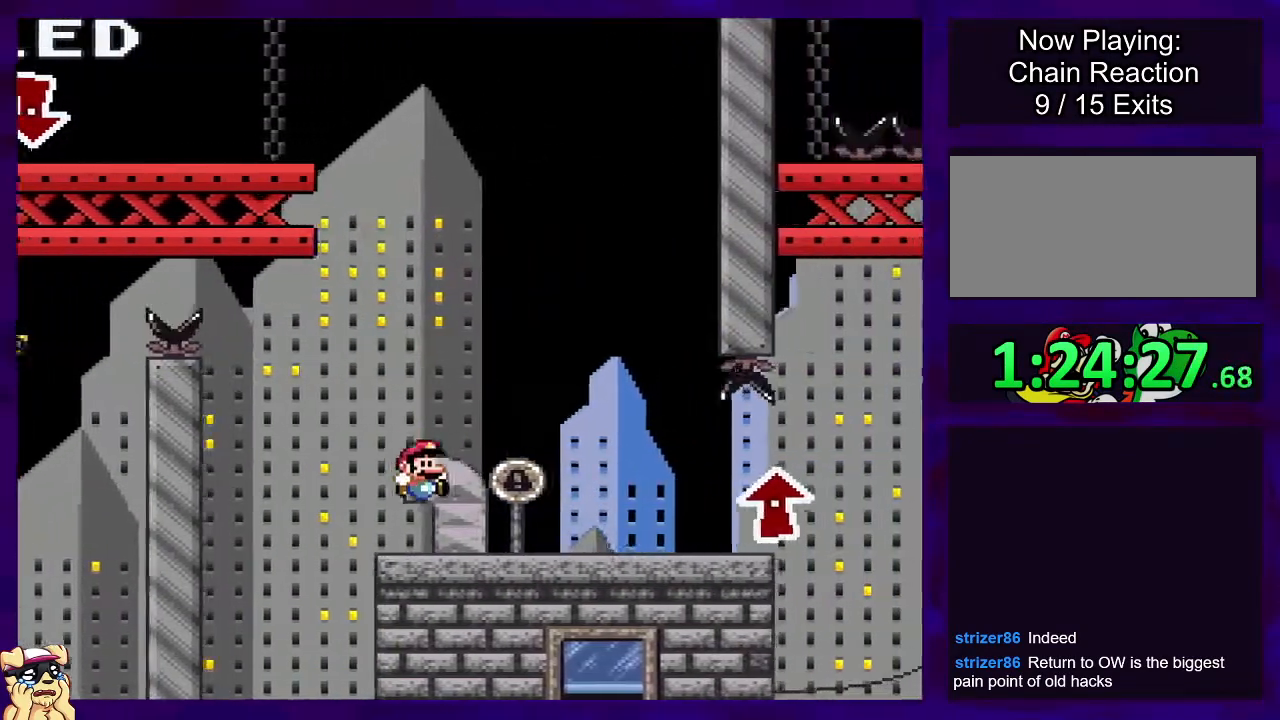
{"buttons": ["X", "DPAD_RIGHT"], "events": []}
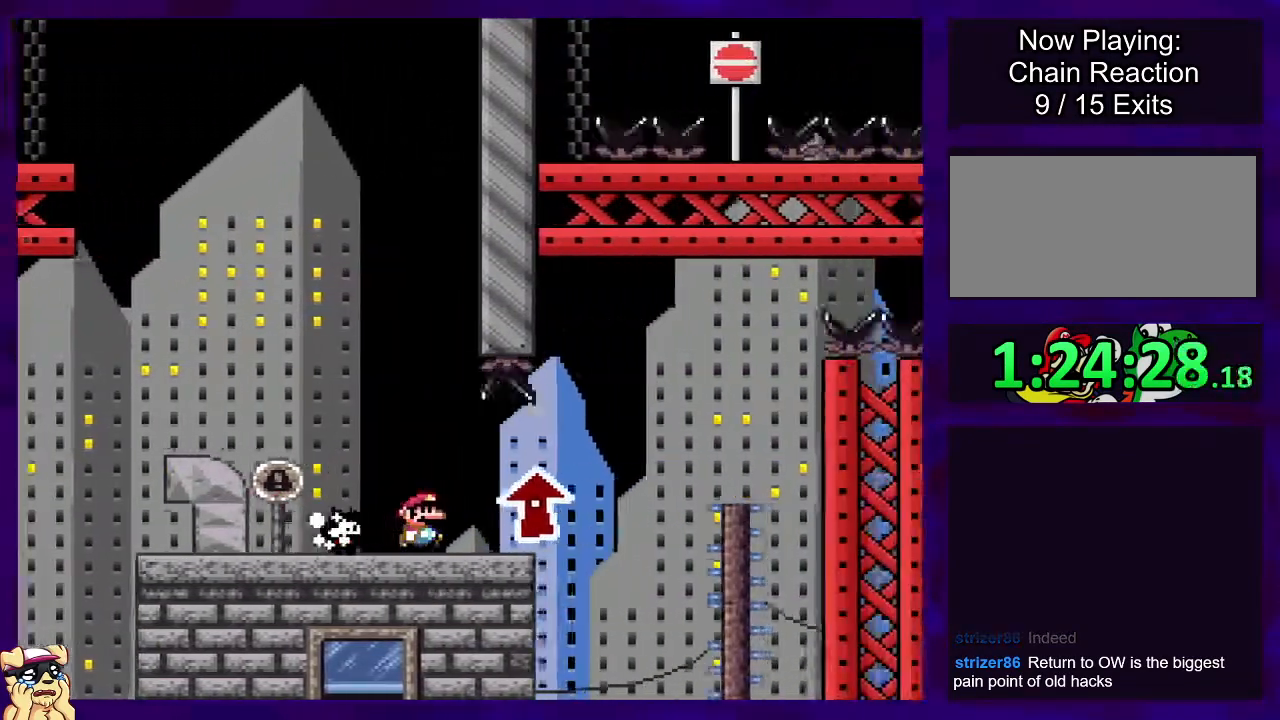
{"buttons": ["X", "DPAD_RIGHT"], "events": [[150, "DPAD_UP", "down"], [216, "DPAD_UP", "up"]]}
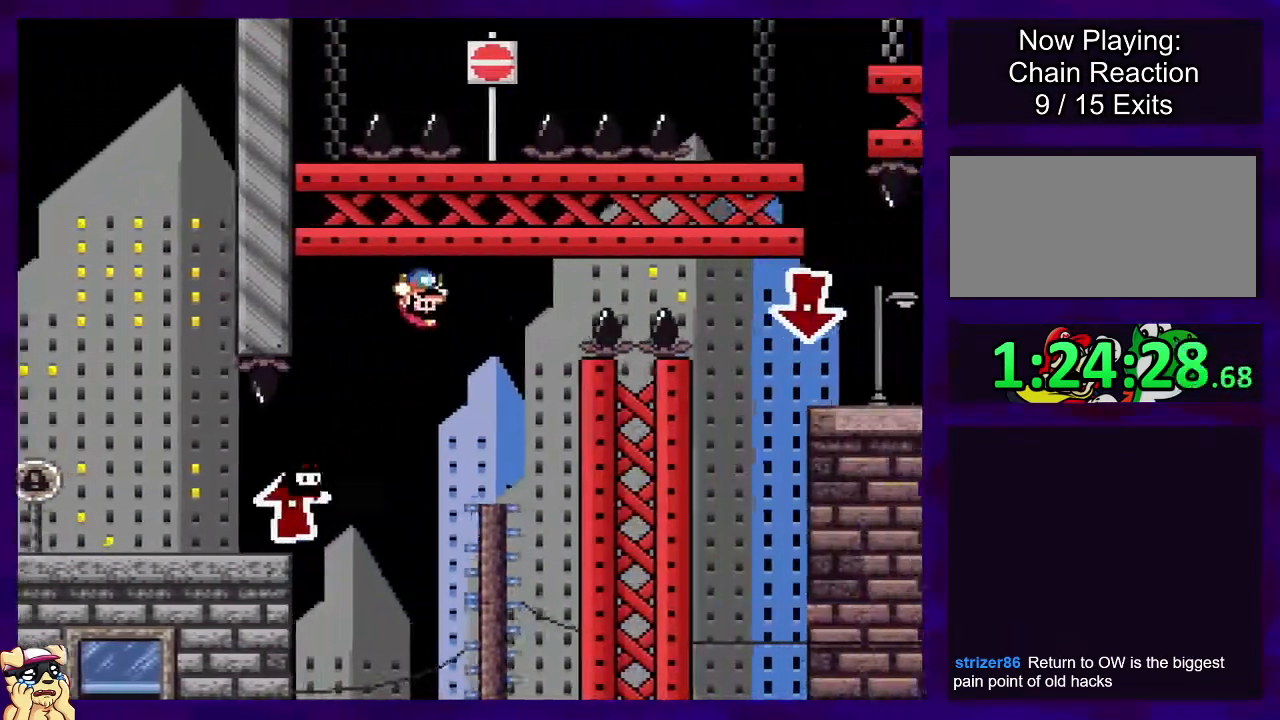
{"buttons": ["X", "DPAD_RIGHT"], "events": []}
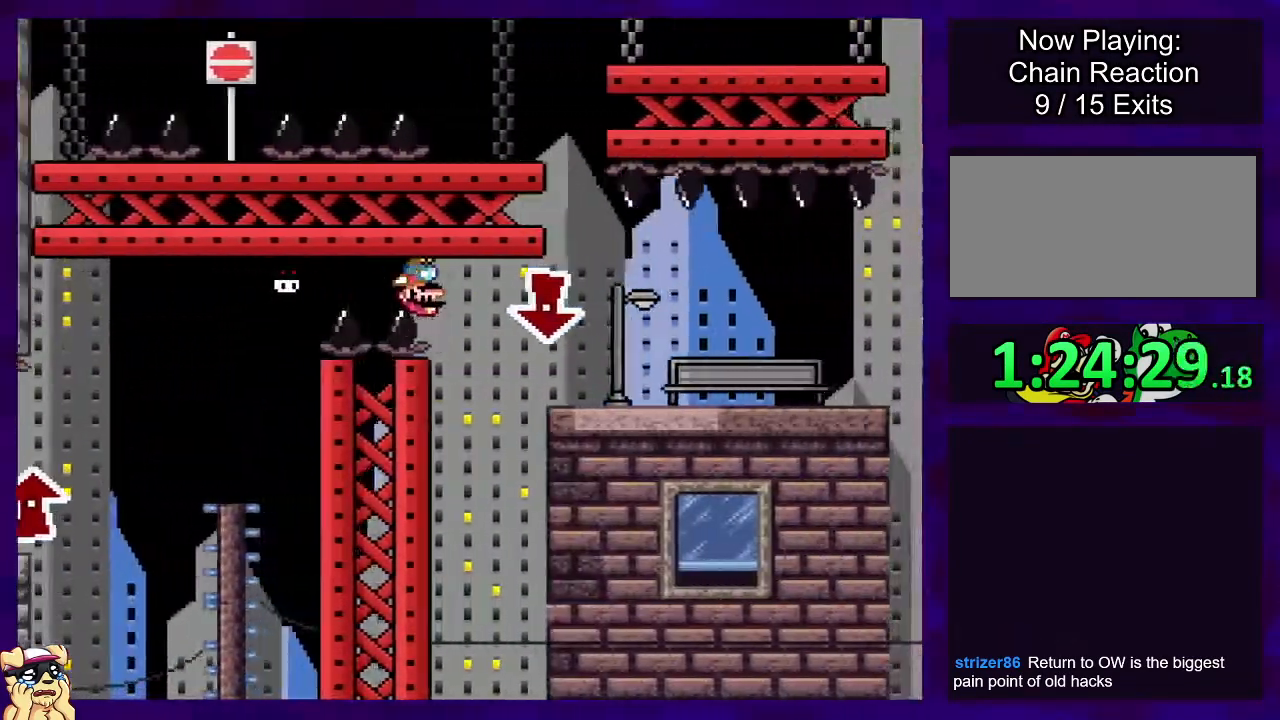
{"buttons": ["X", "DPAD_RIGHT"], "events": [[133, "DPAD_UP", "down"], [216, "DPAD_UP", "up"]]}
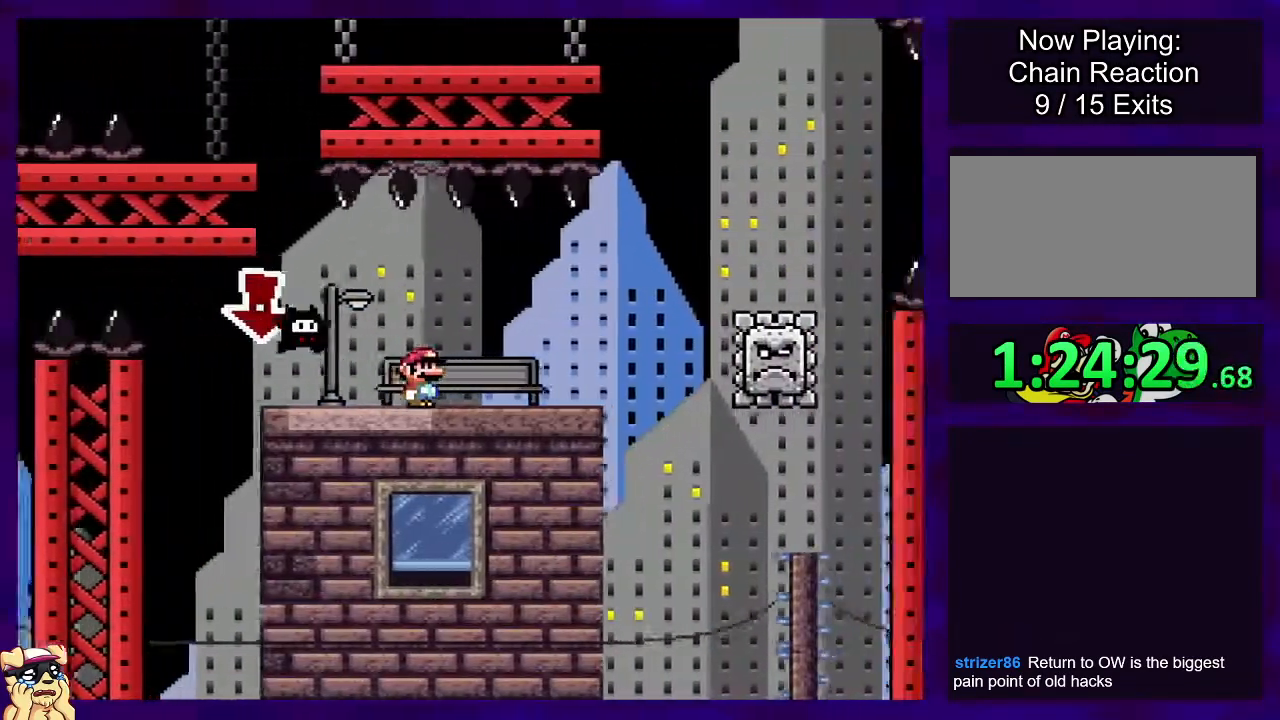
{"buttons": ["B", "X", "DPAD_RIGHT"], "events": [[150, "B", "down"]]}
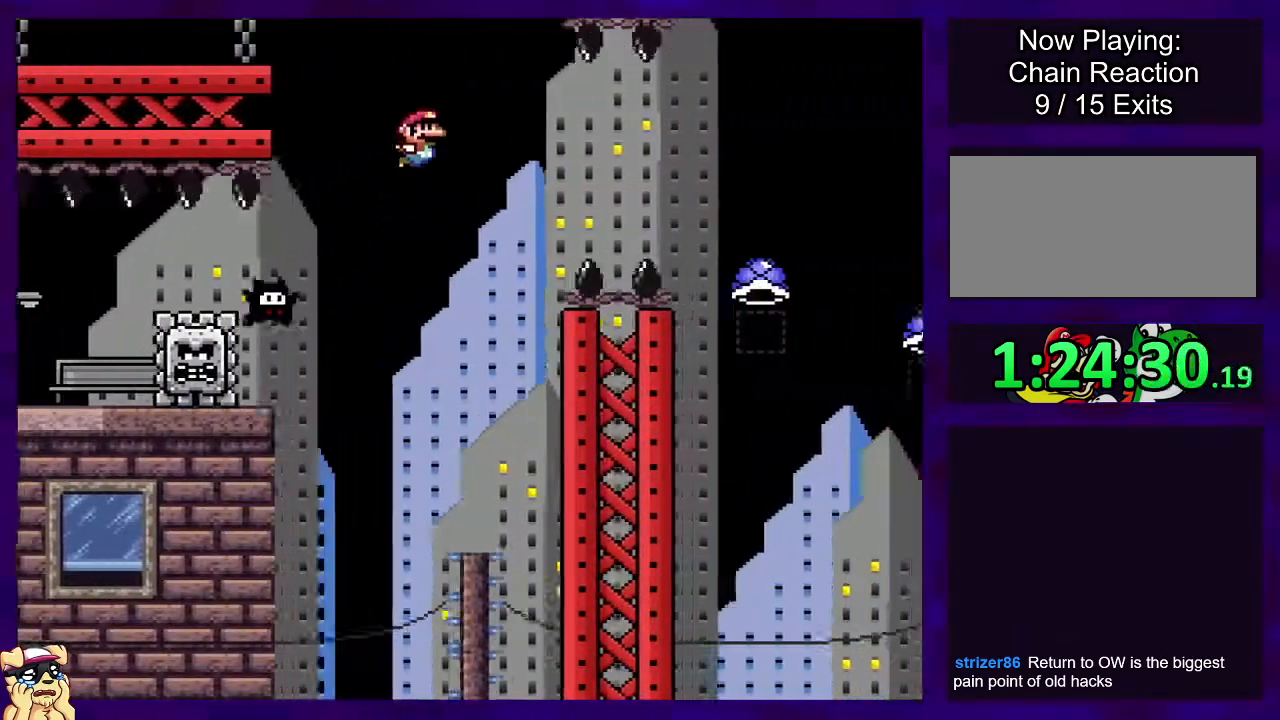
{"buttons": ["A", "X", "DPAD_RIGHT"], "events": [[267, "B", "up"], [333, "A", "down"]]}
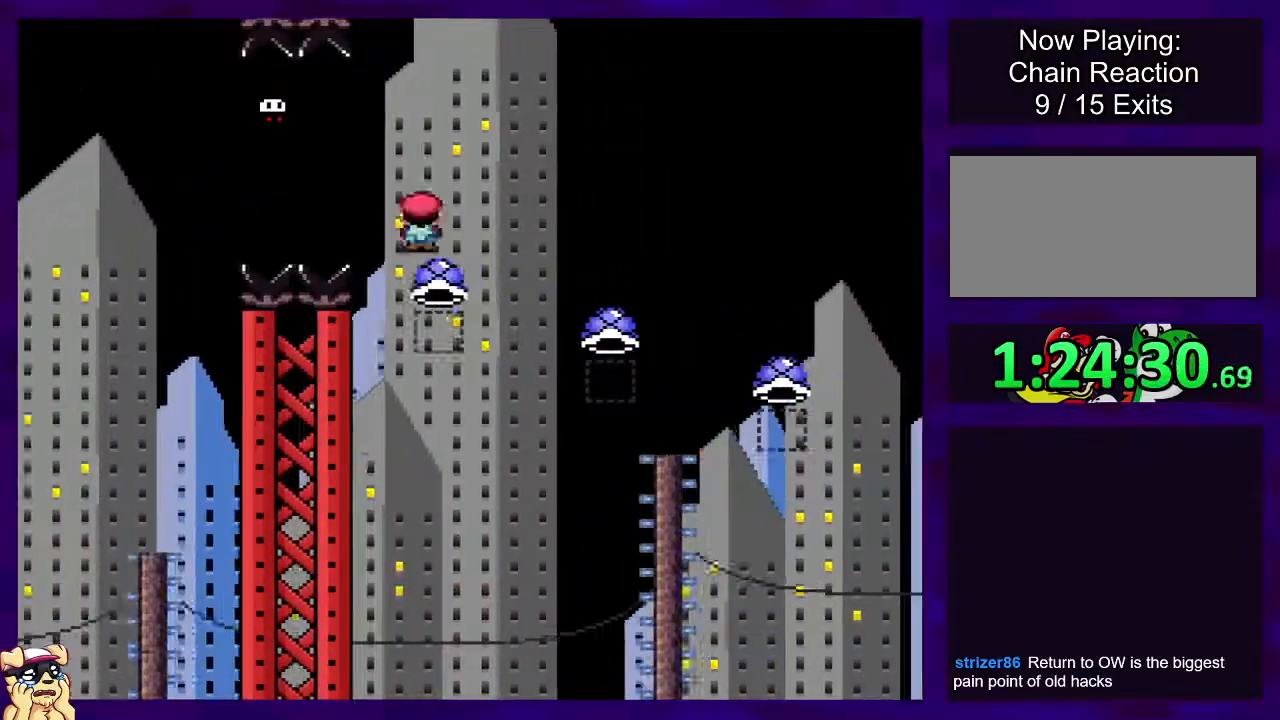
{"buttons": ["A", "X", "DPAD_RIGHT"], "events": []}
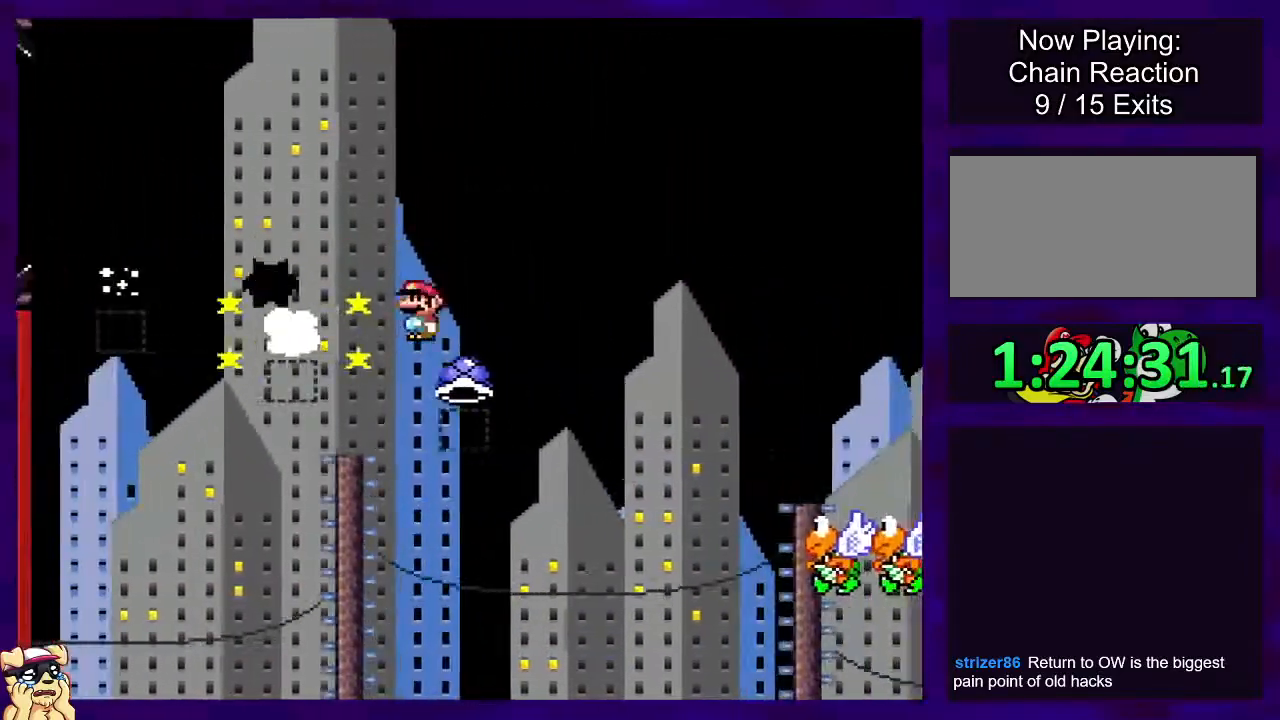
{"buttons": ["B", "X", "DPAD_RIGHT"], "events": [[400, "A", "up"], [417, "B", "down"]]}
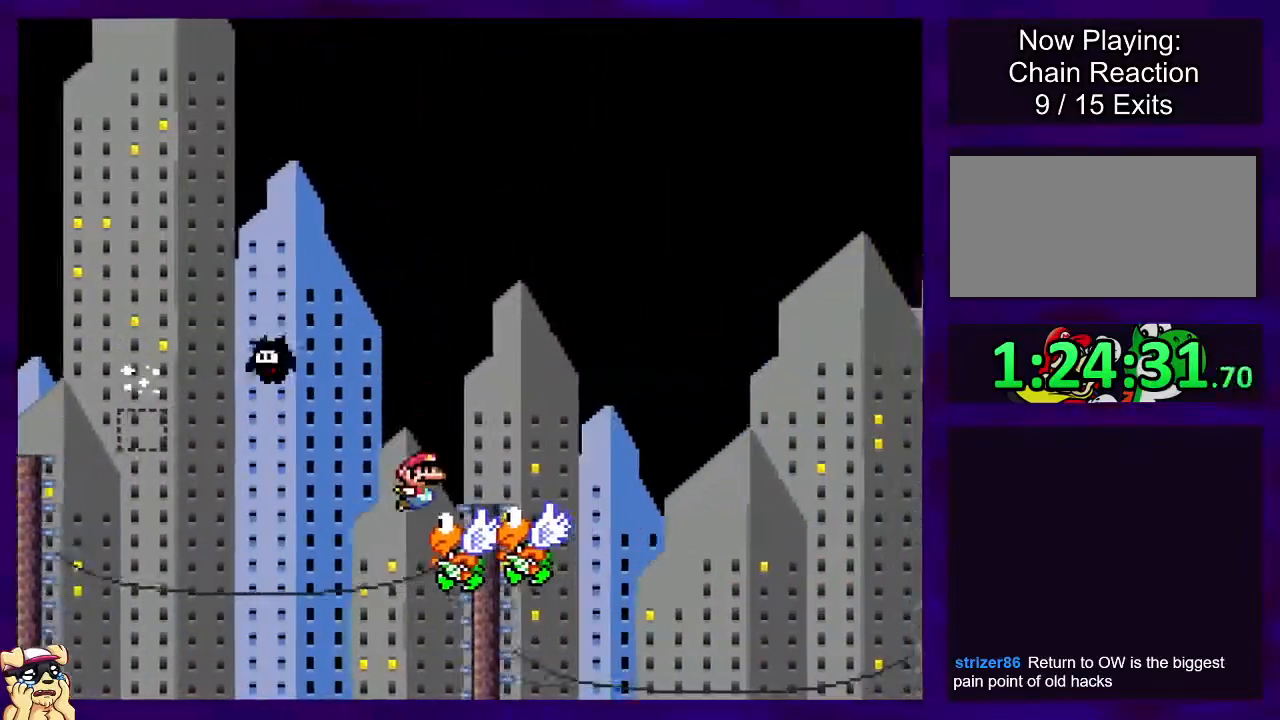
{"buttons": ["B", "X", "DPAD_RIGHT"], "events": []}
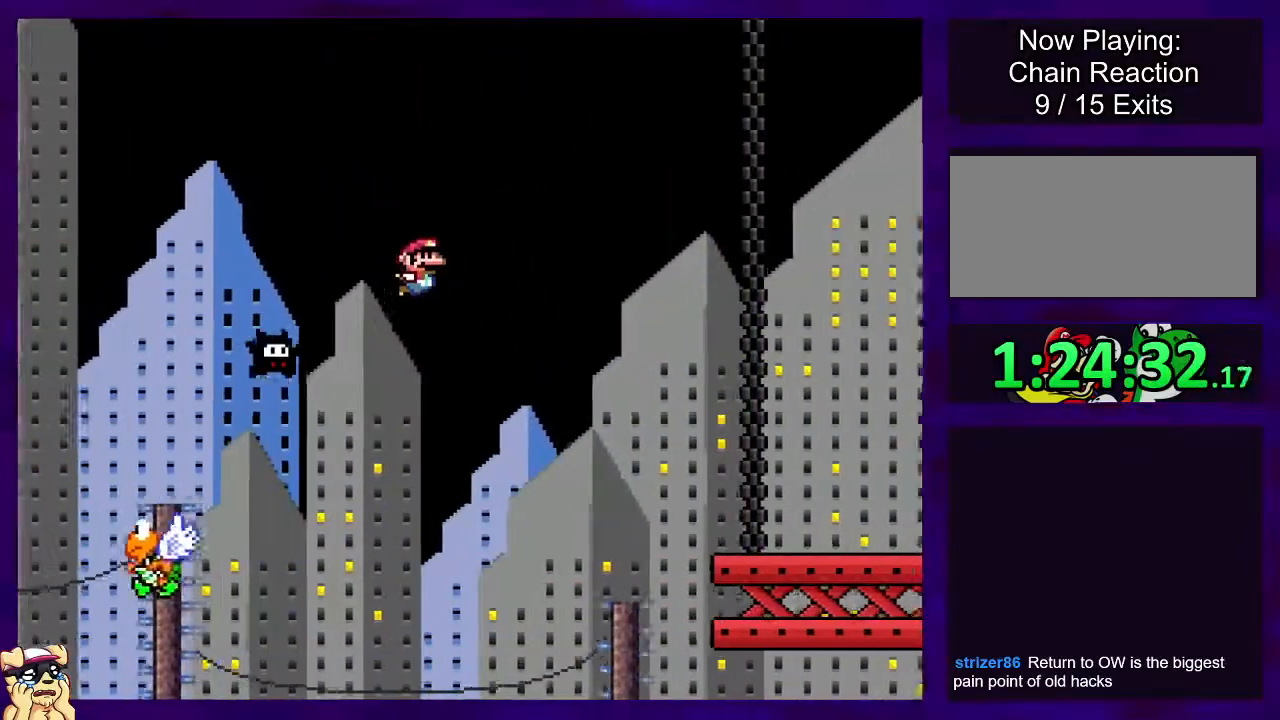
{"buttons": ["X", "DPAD_RIGHT"], "events": [[450, "B", "up"]]}
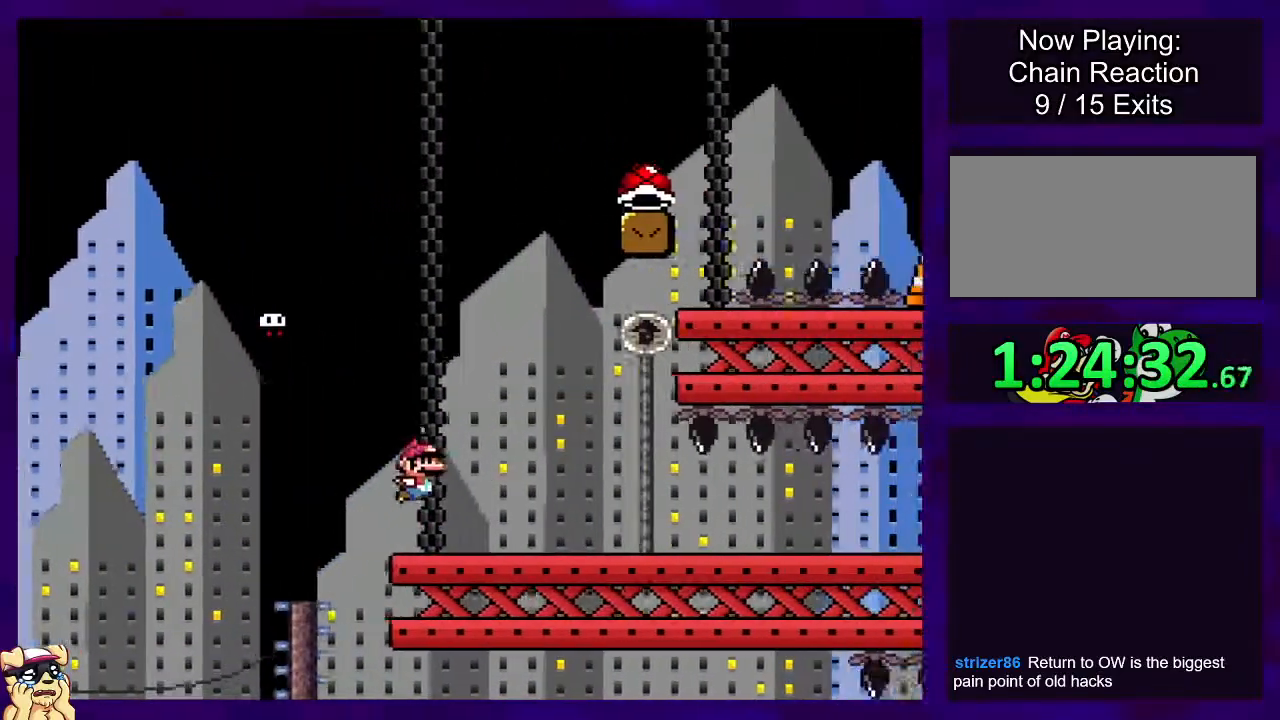
{"buttons": ["X", "DPAD_RIGHT"], "events": []}
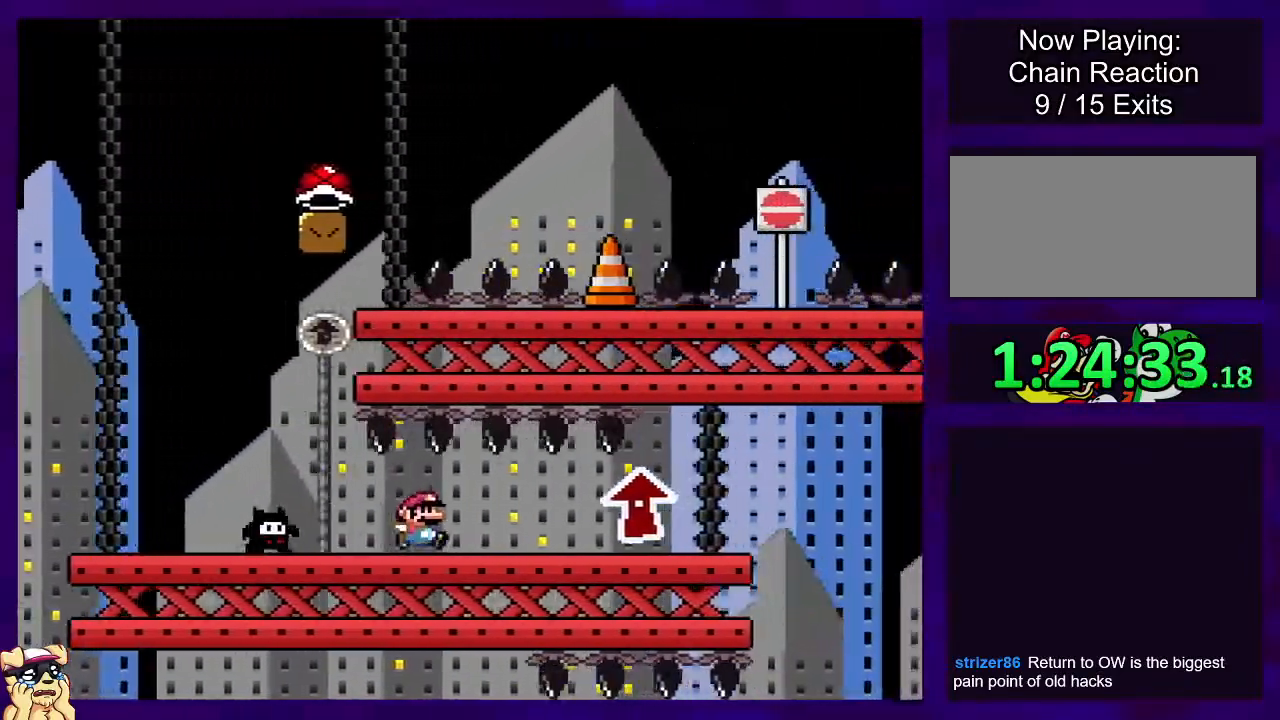
{"buttons": ["X", "DPAD_RIGHT"], "events": [[300, "DPAD_UP", "down"], [417, "DPAD_UP", "up"]]}
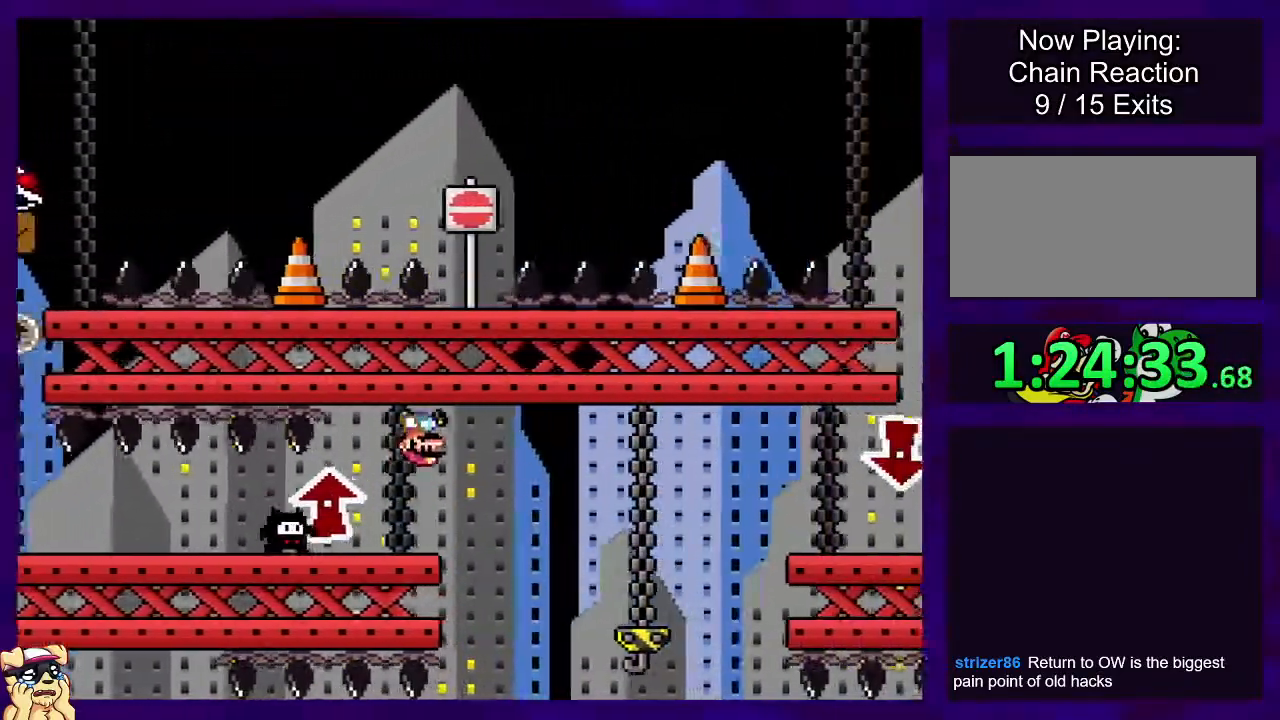
{"buttons": ["X", "DPAD_RIGHT"], "events": []}
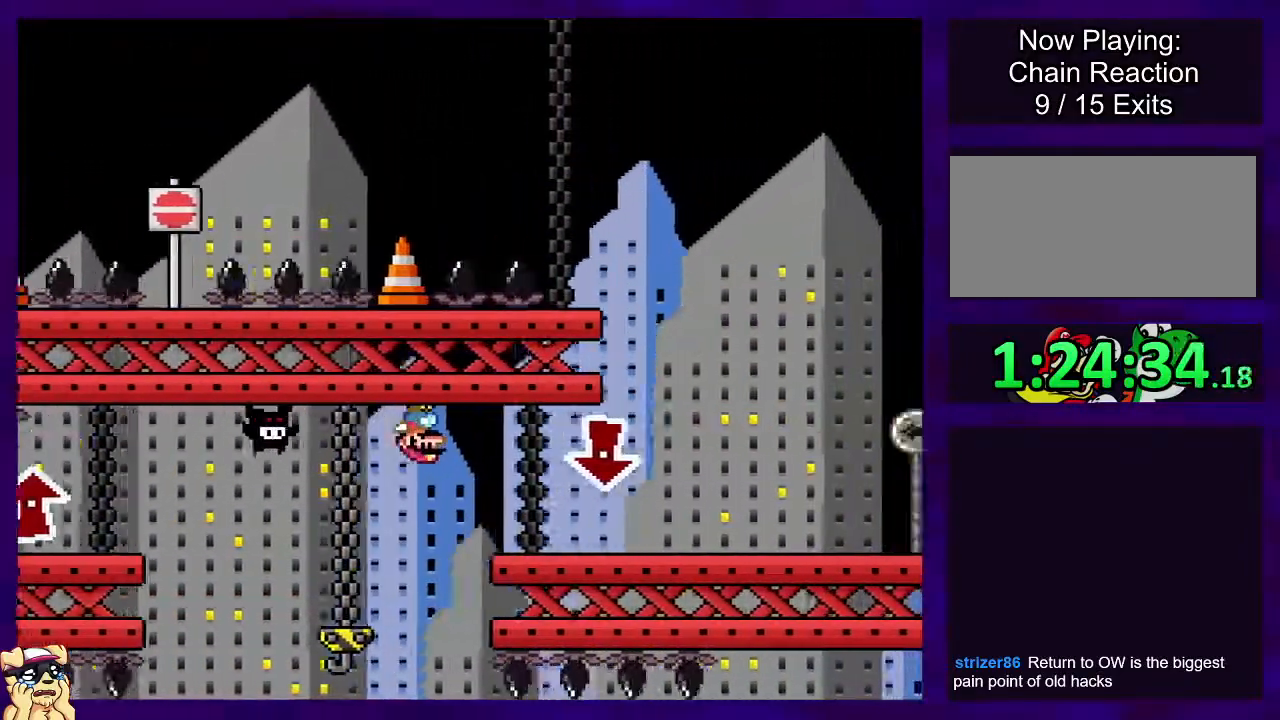
{"buttons": ["X", "DPAD_RIGHT"], "events": [[183, "DPAD_UP", "down"], [283, "DPAD_UP", "up"]]}
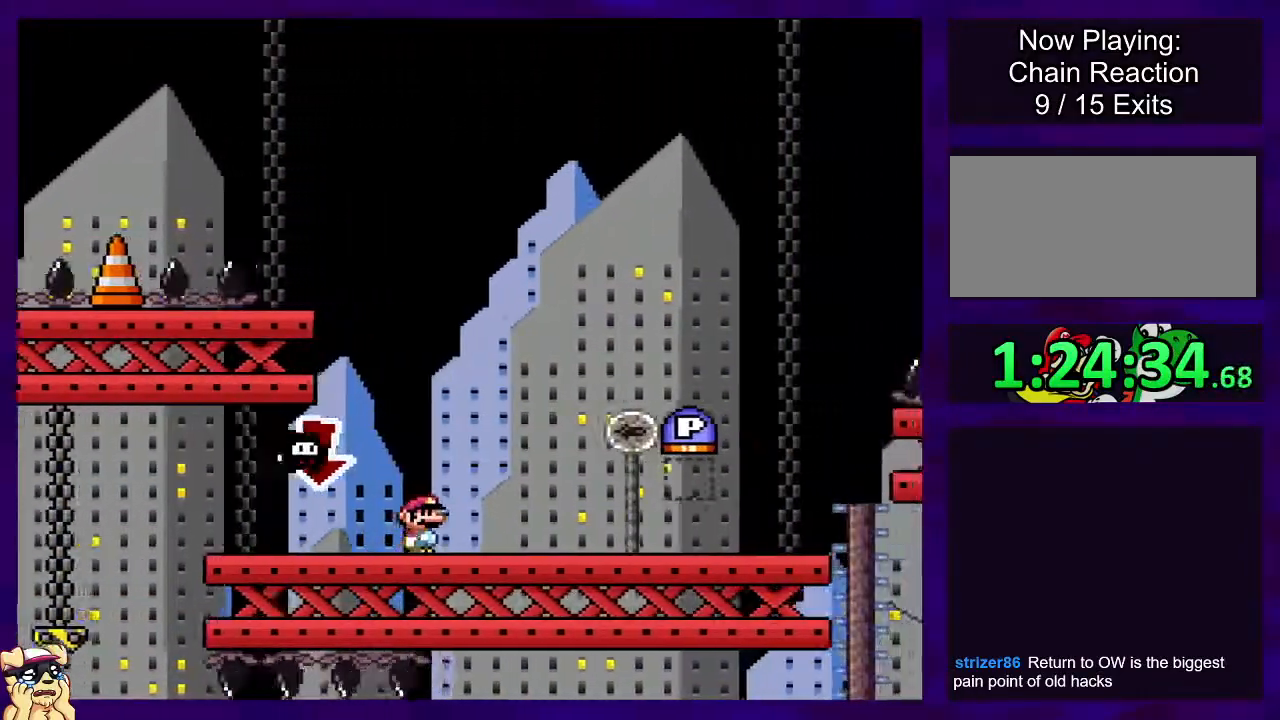
{"buttons": ["B", "X", "DPAD_RIGHT"], "events": [[334, "B", "down"]]}
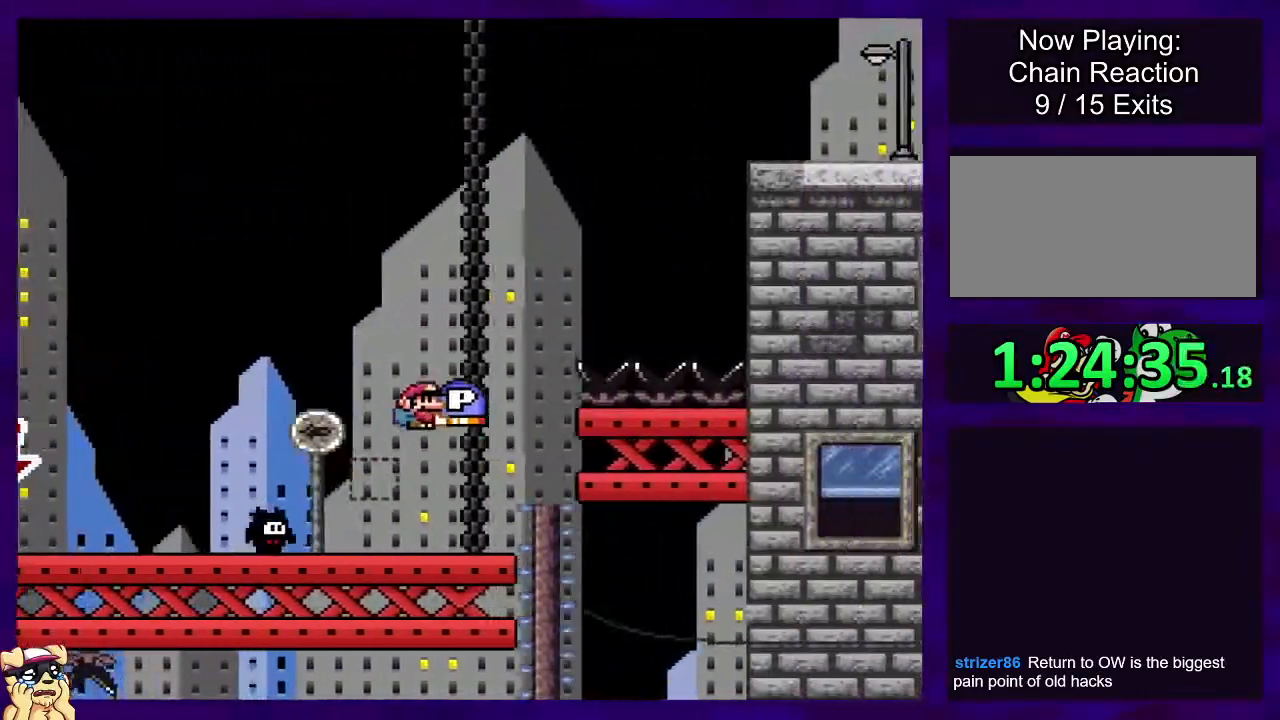
{"buttons": ["B", "X", "DPAD_RIGHT"], "events": []}